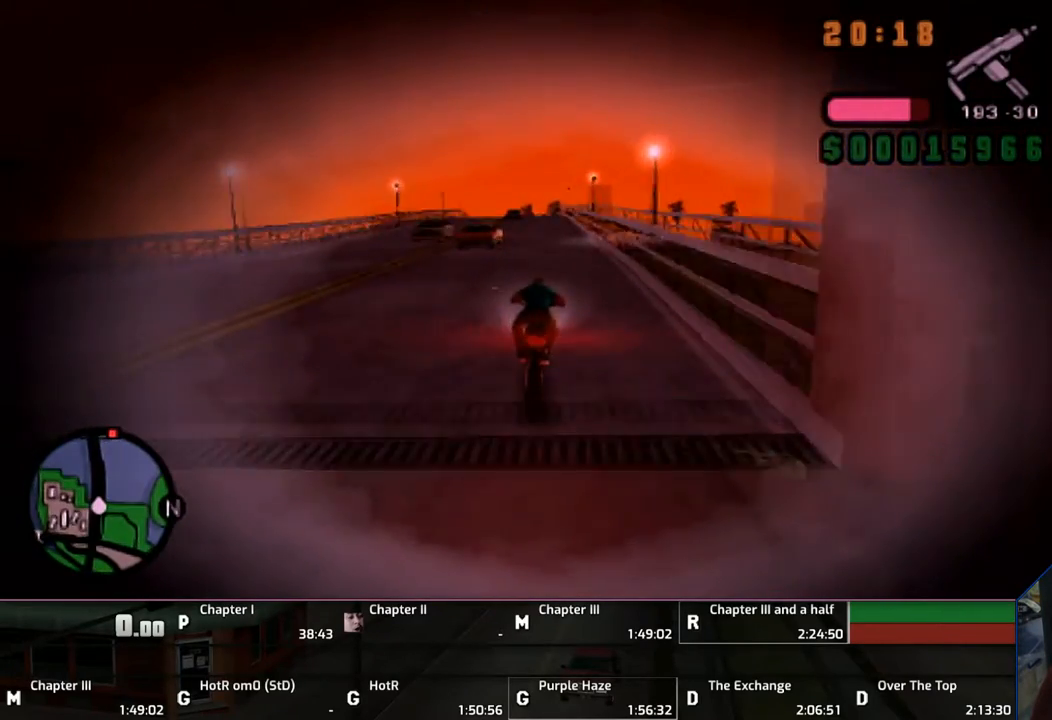
Gameplay with a controller (PlayStation layout); each line is a JSON object with the inputs held at the frame after it. "events" lists button and stick changes between this image and that frame as [ms after this image, input, new state], when the widget could be followed in between. Not read: L2 L3 R2 R3.
{"buttons": ["CROSS"], "left_stick": "up", "right_stick": "center", "events": [[267, "left_stick", "up-right"], [483, "left_stick", "up"]]}
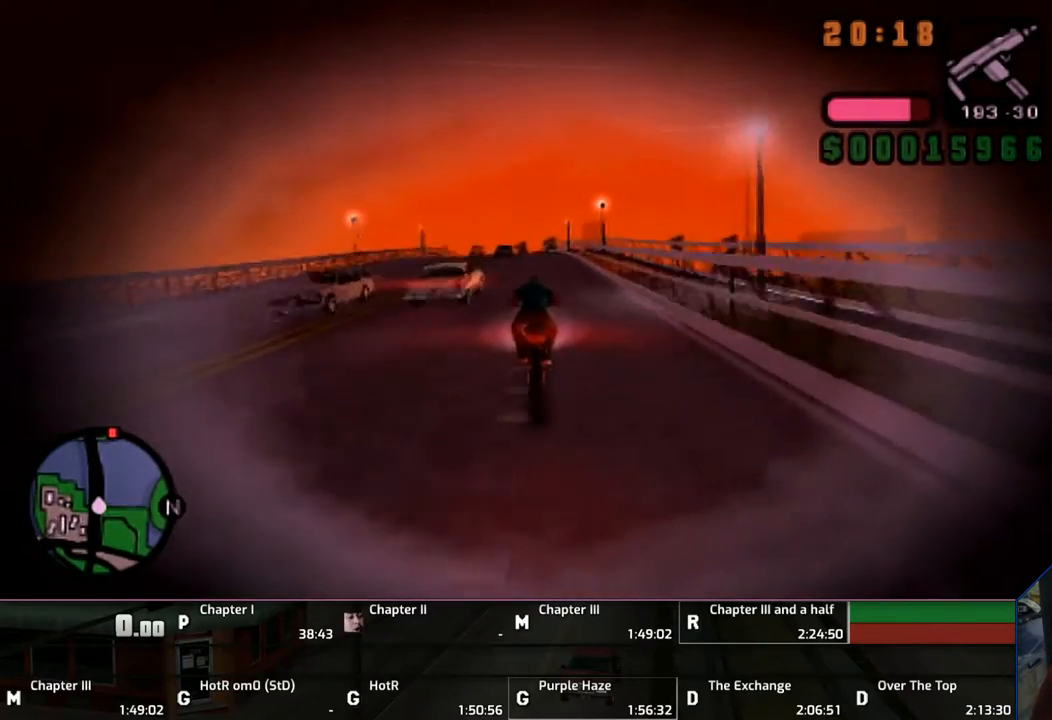
{"buttons": ["CROSS"], "left_stick": "up", "right_stick": "center", "events": [[333, "left_stick", "center"], [433, "left_stick", "up"]]}
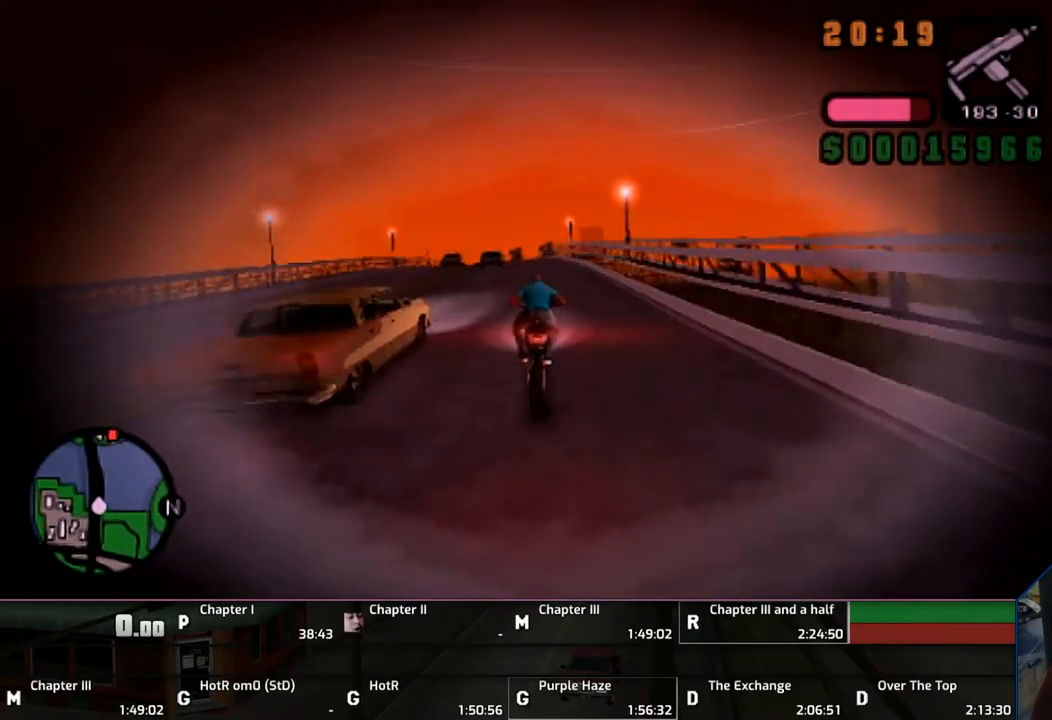
{"buttons": ["CROSS"], "left_stick": "center", "right_stick": "center", "events": [[17, "left_stick", "center"], [150, "left_stick", "up"], [233, "left_stick", "center"], [317, "left_stick", "up"], [450, "left_stick", "center"]]}
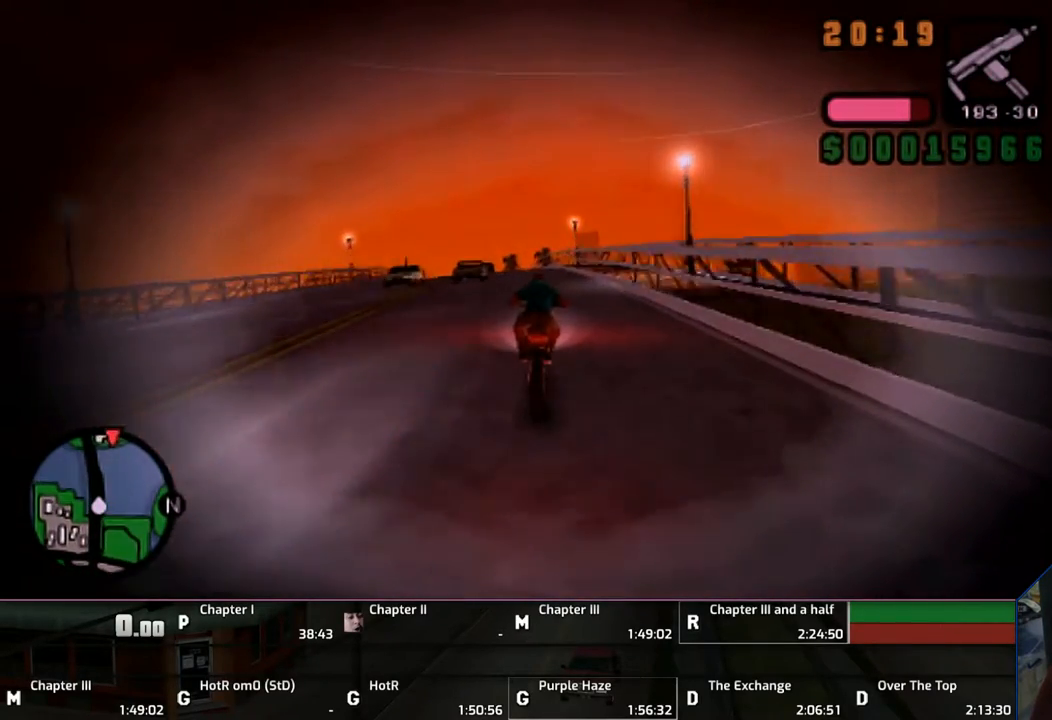
{"buttons": ["CROSS"], "left_stick": "up", "right_stick": "center", "events": [[33, "left_stick", "up"], [133, "left_stick", "center"], [217, "left_stick", "up"], [367, "left_stick", "center"], [433, "left_stick", "up"]]}
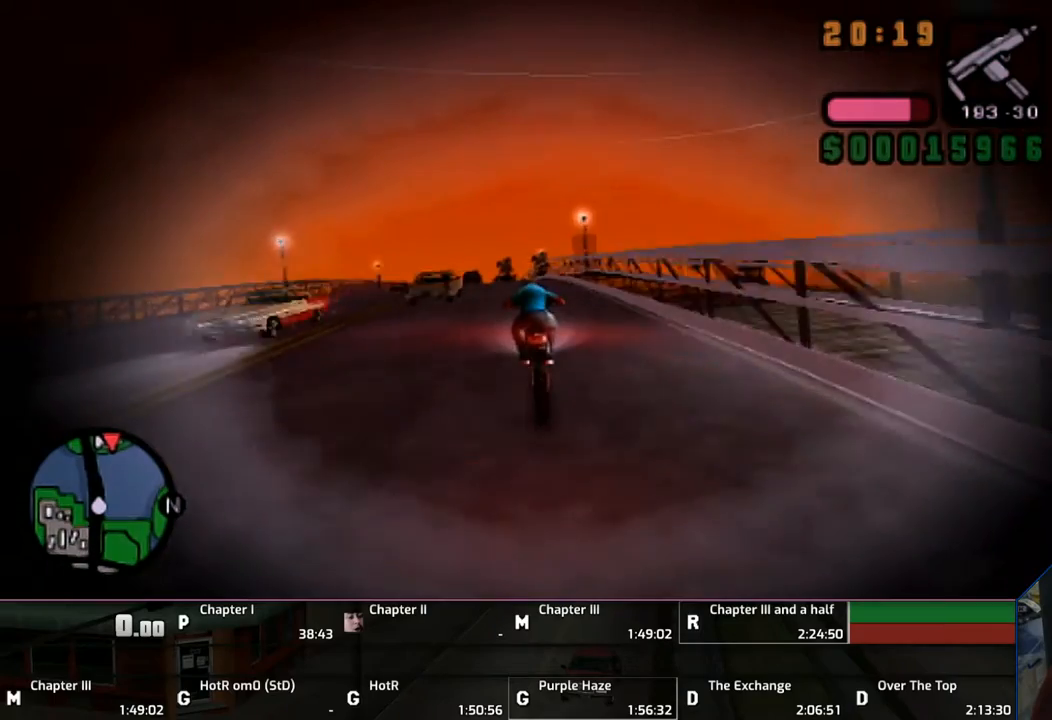
{"buttons": ["CROSS"], "left_stick": "up", "right_stick": "center", "events": []}
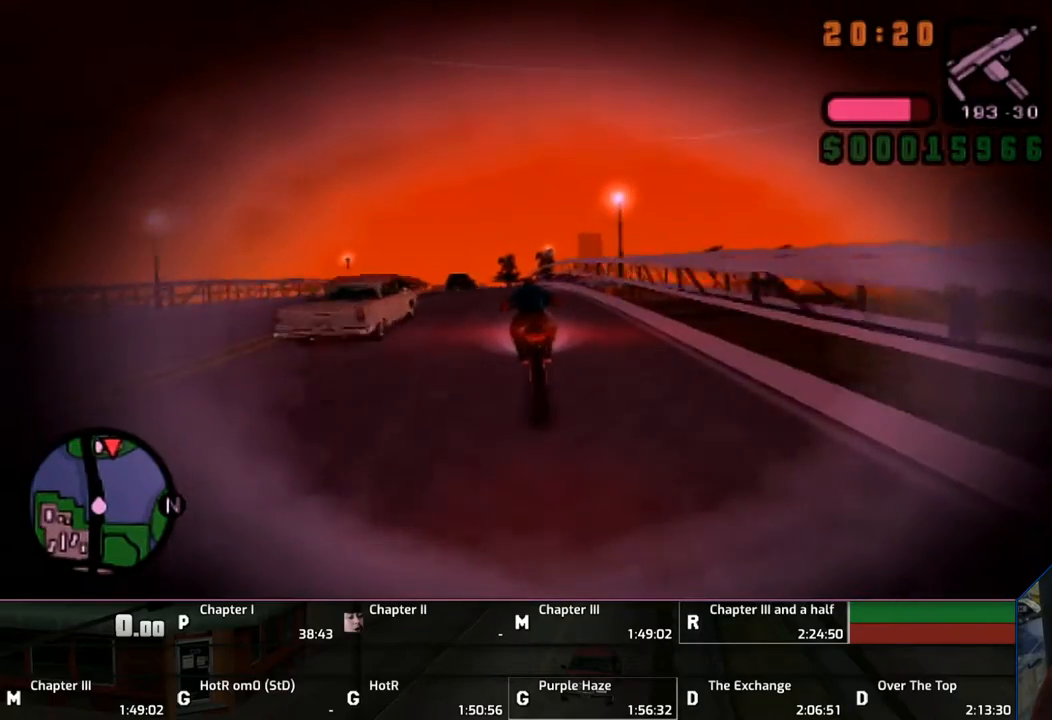
{"buttons": ["CROSS"], "left_stick": "center", "right_stick": "center", "events": [[167, "left_stick", "center"], [267, "left_stick", "up"], [333, "left_stick", "center"]]}
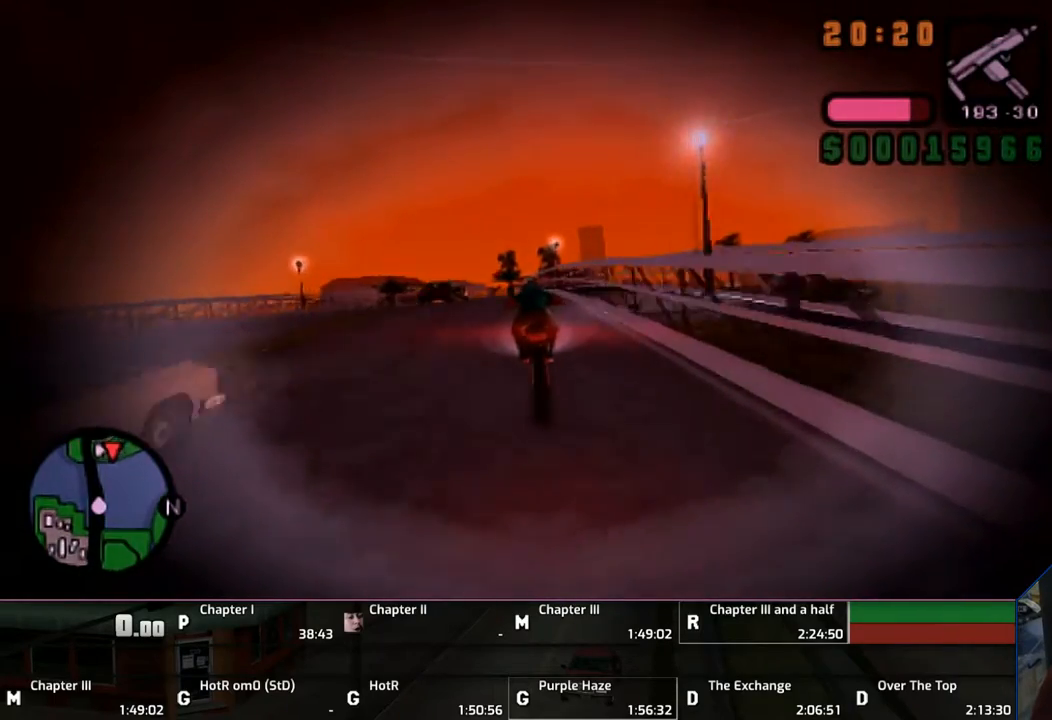
{"buttons": ["CROSS"], "left_stick": "center", "right_stick": "center", "events": [[150, "left_stick", "up"], [233, "left_stick", "center"], [350, "left_stick", "up"], [483, "left_stick", "center"]]}
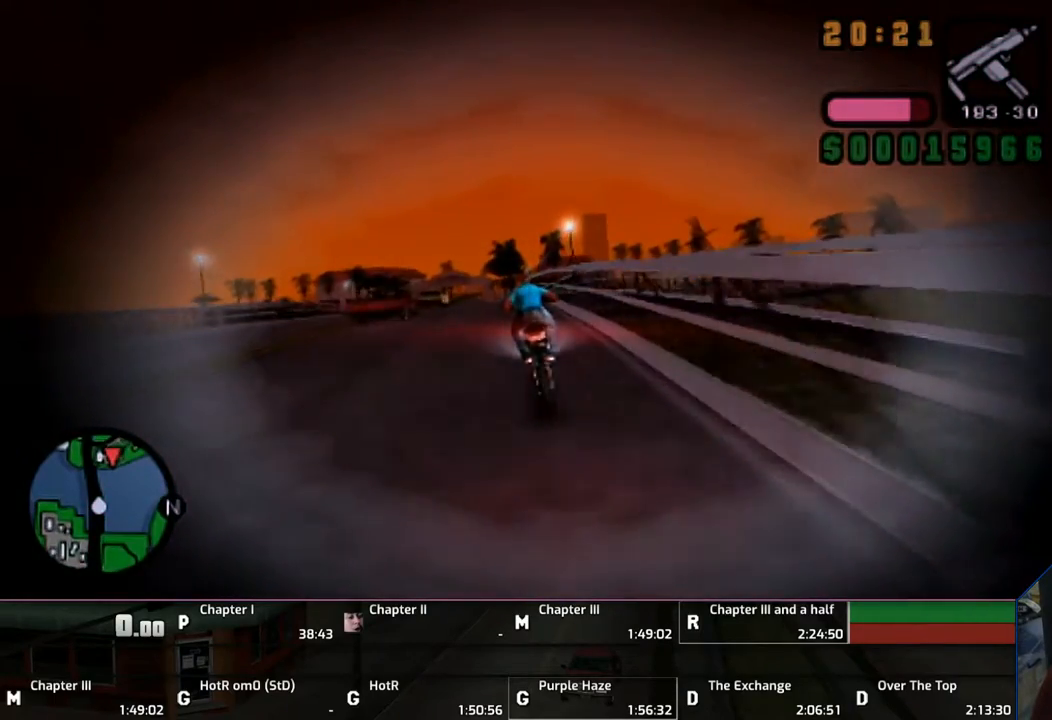
{"buttons": ["CROSS"], "left_stick": "up", "right_stick": "center", "events": [[17, "left_stick", "up"], [133, "left_stick", "center"], [250, "left_stick", "up"], [333, "left_stick", "center"], [433, "left_stick", "up"]]}
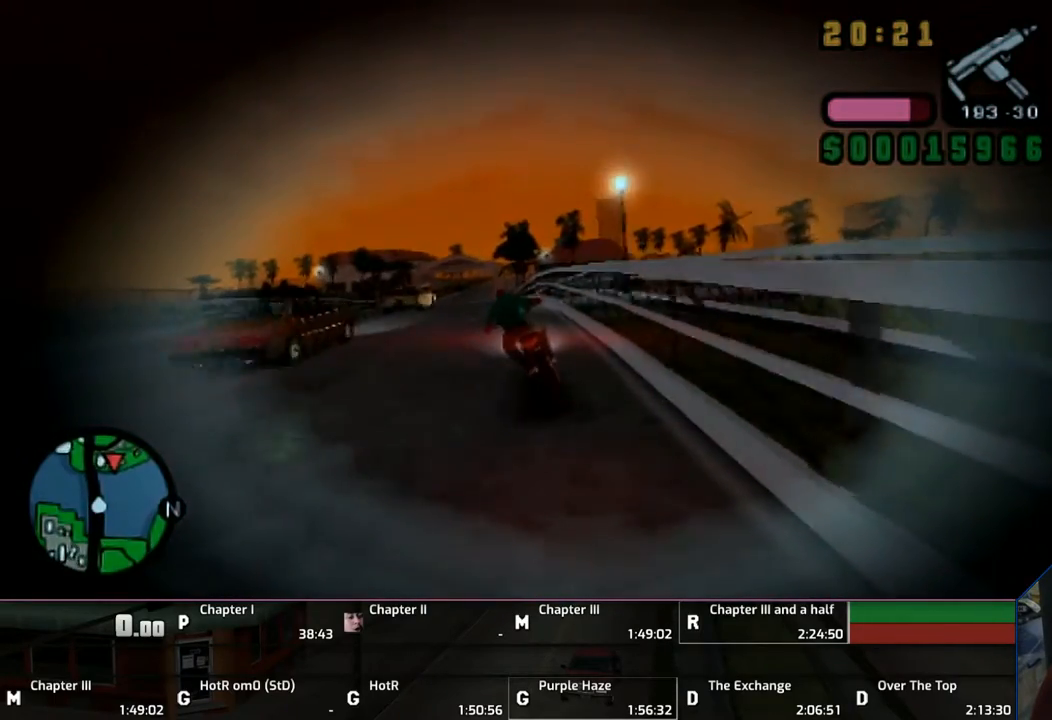
{"buttons": ["CROSS"], "left_stick": "up", "right_stick": "center", "events": [[233, "left_stick", "center"], [367, "left_stick", "up"]]}
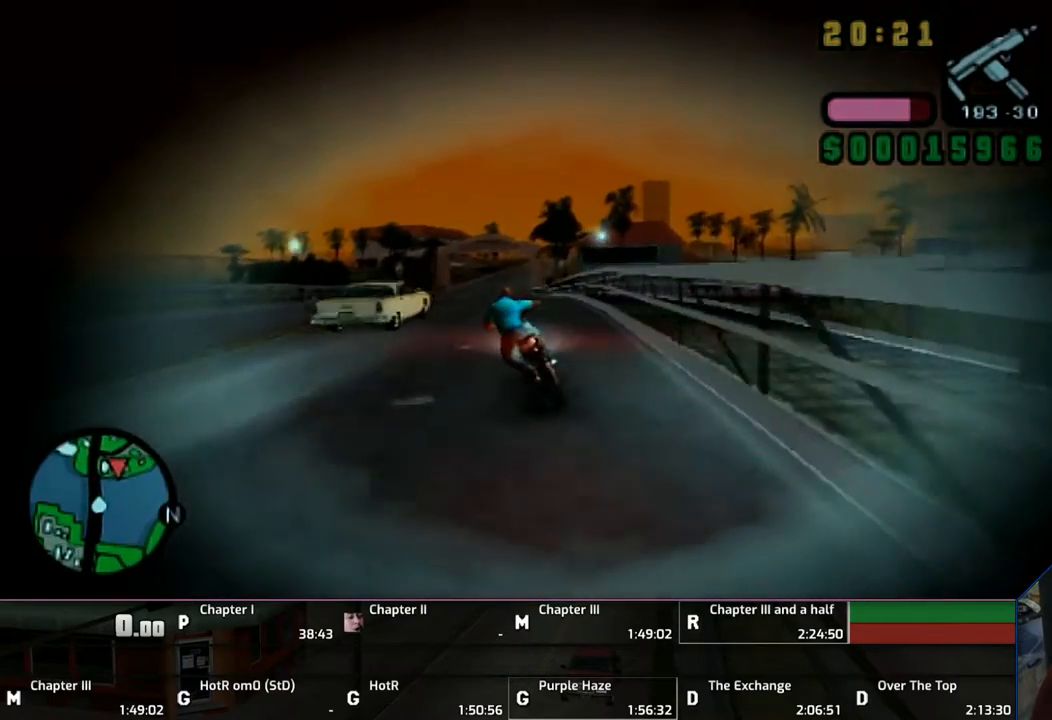
{"buttons": ["CROSS"], "left_stick": "up", "right_stick": "center", "events": [[167, "left_stick", "center"], [250, "left_stick", "up"], [383, "left_stick", "center"], [467, "left_stick", "up"]]}
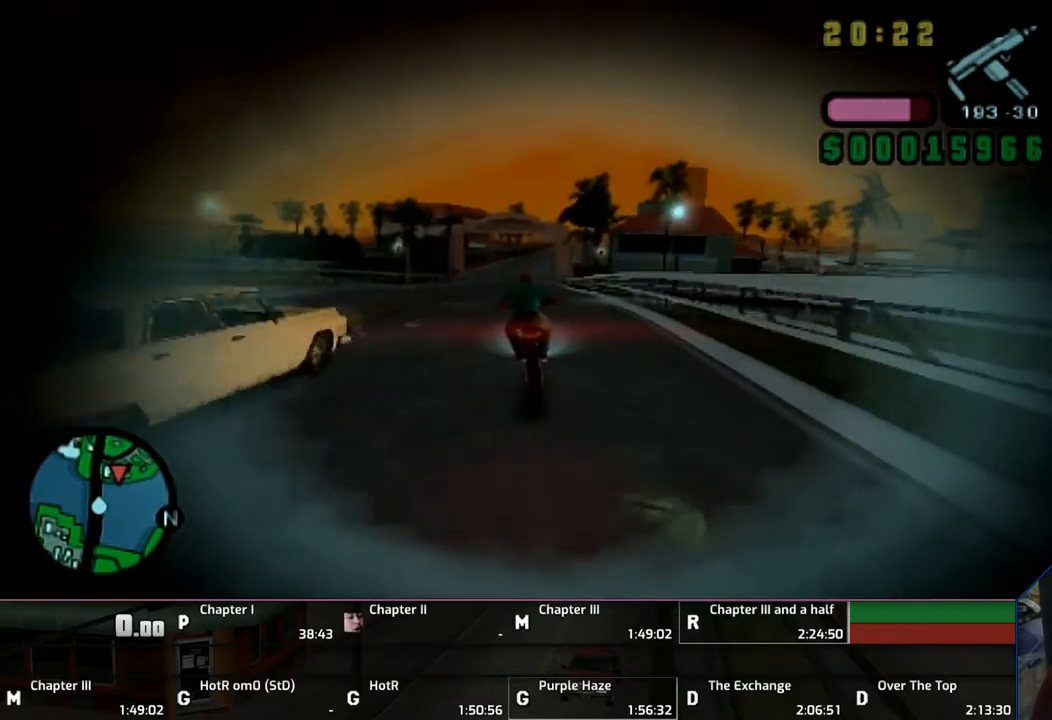
{"buttons": ["CROSS"], "left_stick": "up", "right_stick": "center", "events": [[67, "left_stick", "center"], [167, "left_stick", "up"], [317, "left_stick", "center"], [433, "left_stick", "up"]]}
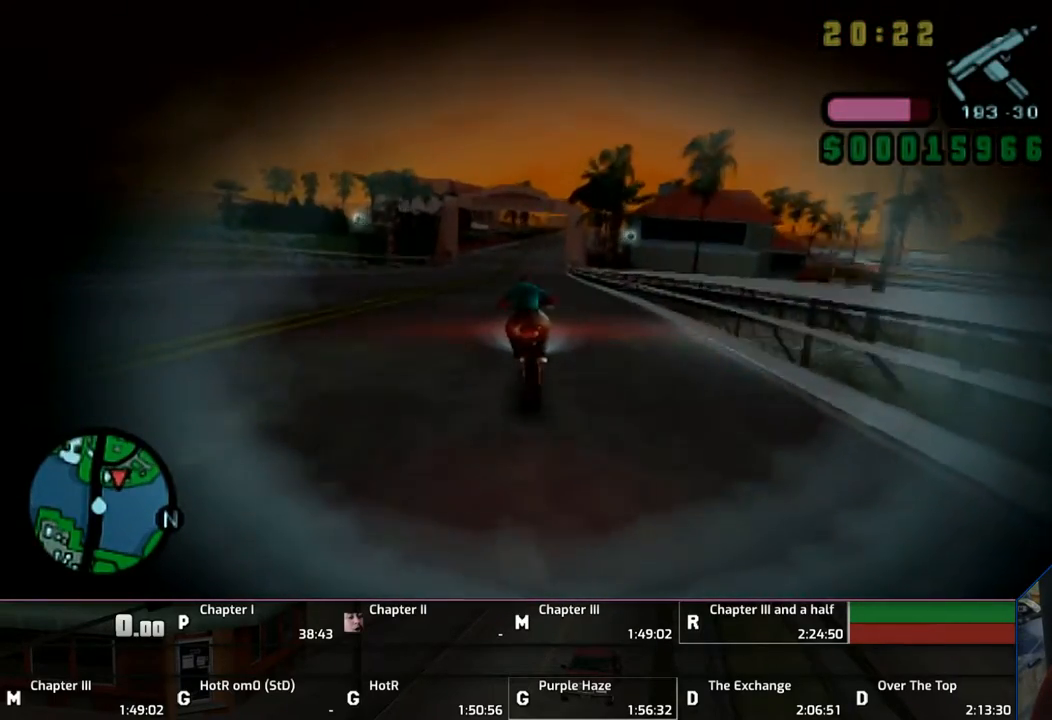
{"buttons": ["CROSS"], "left_stick": "up", "right_stick": "center", "events": []}
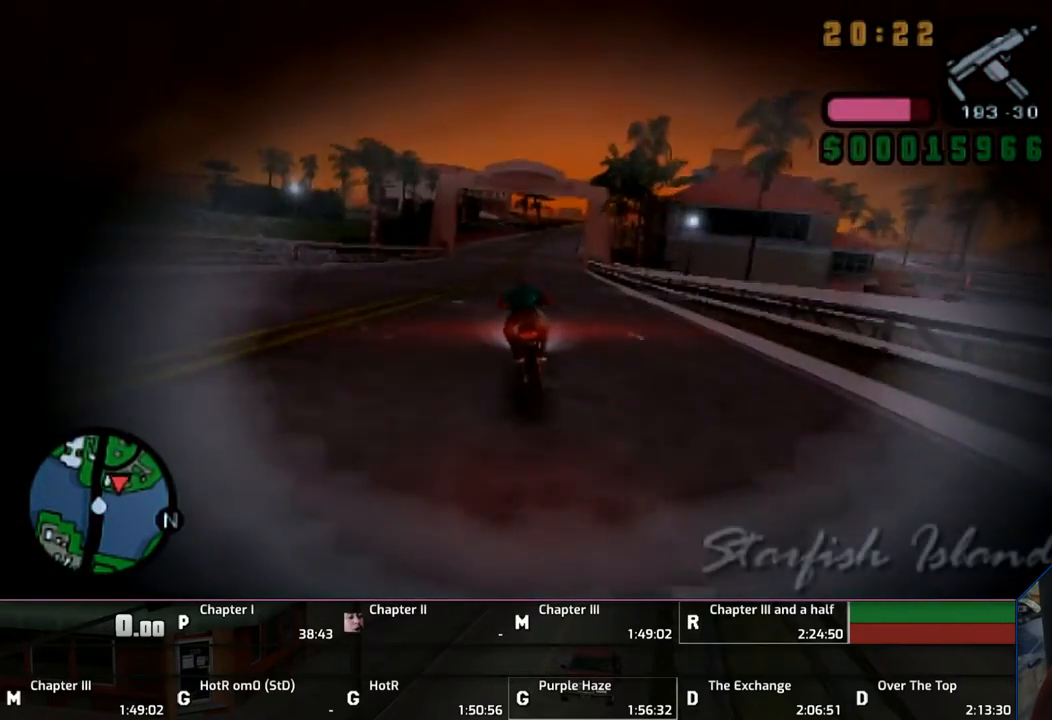
{"buttons": ["CROSS"], "left_stick": "up", "right_stick": "center", "events": [[133, "left_stick", "center"], [233, "left_stick", "up"], [317, "left_stick", "center"], [467, "left_stick", "up"]]}
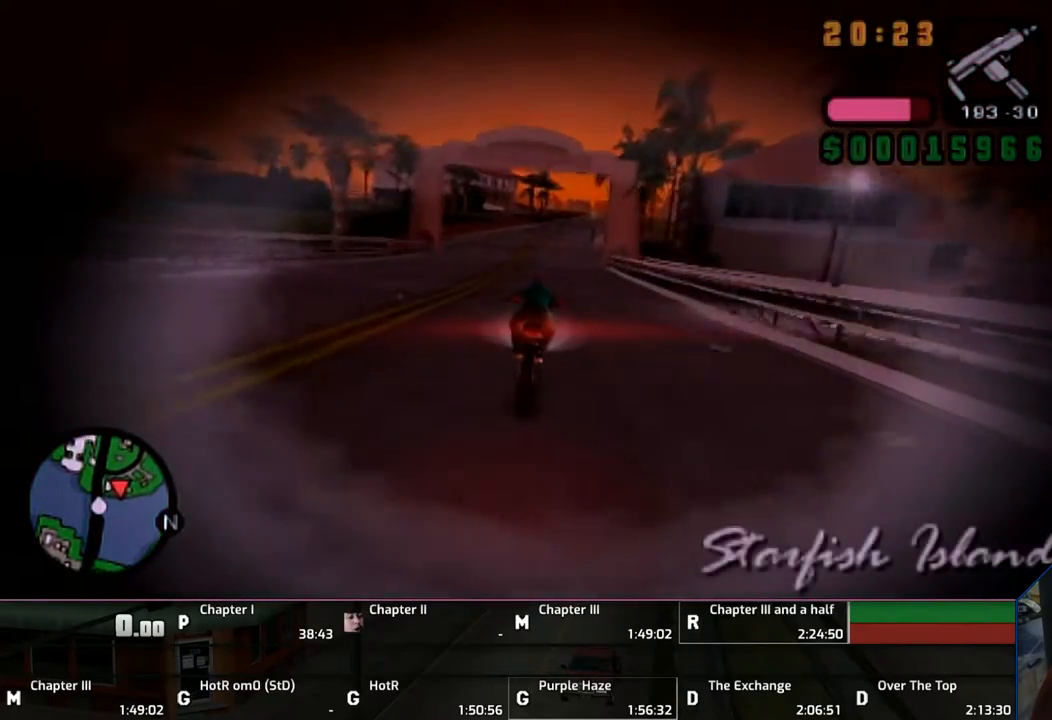
{"buttons": ["CROSS"], "left_stick": "center", "right_stick": "center", "events": [[467, "left_stick", "center"]]}
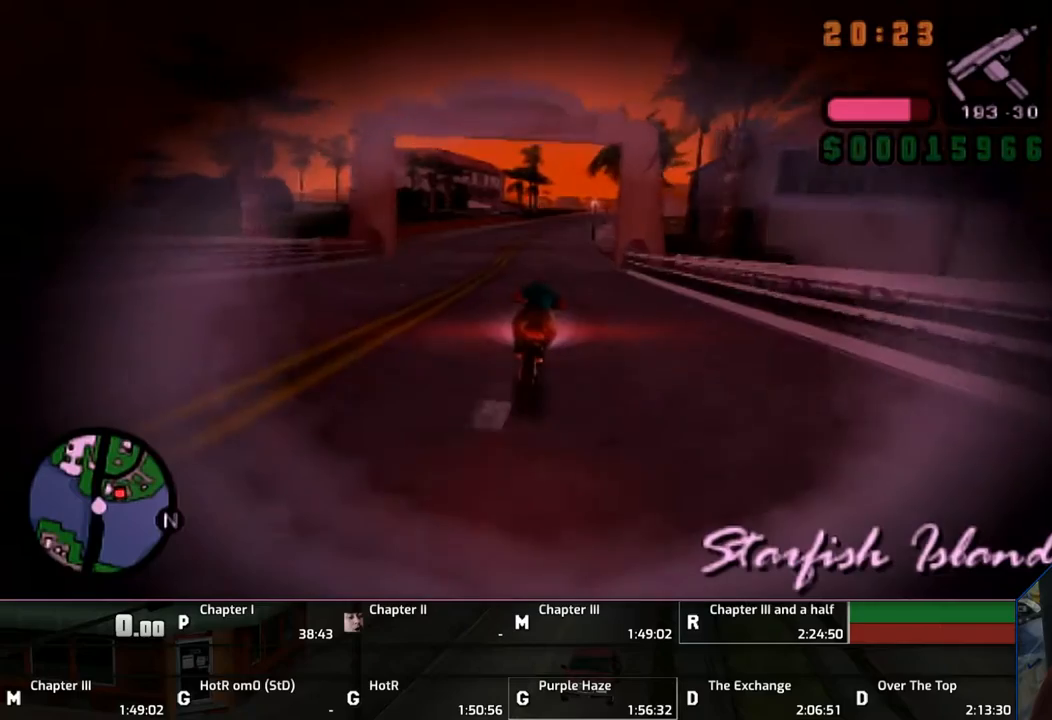
{"buttons": ["CROSS"], "left_stick": "center", "right_stick": "center", "events": [[133, "left_stick", "up"], [433, "left_stick", "center"]]}
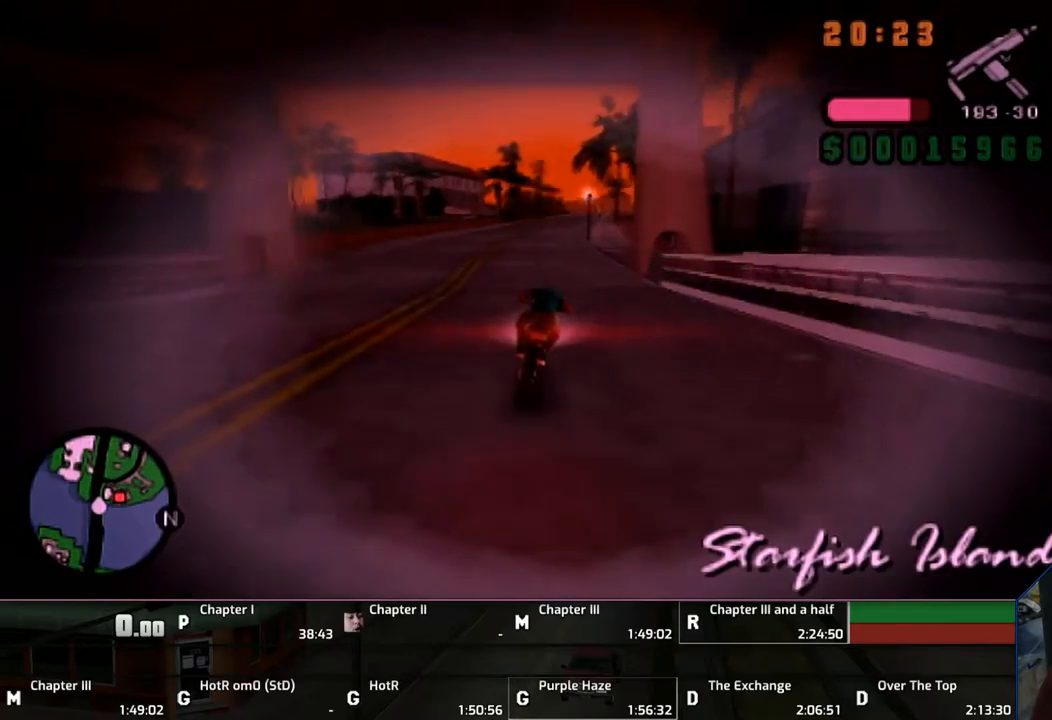
{"buttons": ["CROSS"], "left_stick": "up", "right_stick": "center", "events": [[33, "left_stick", "up"]]}
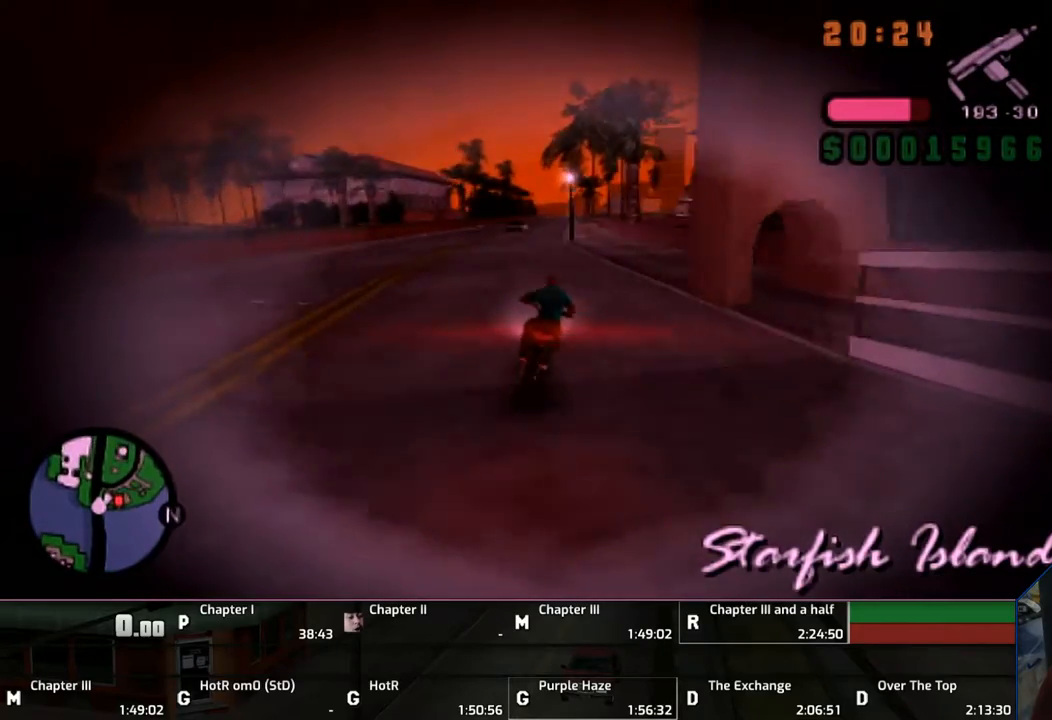
{"buttons": ["CROSS"], "left_stick": "center", "right_stick": "center", "events": [[450, "left_stick", "center"]]}
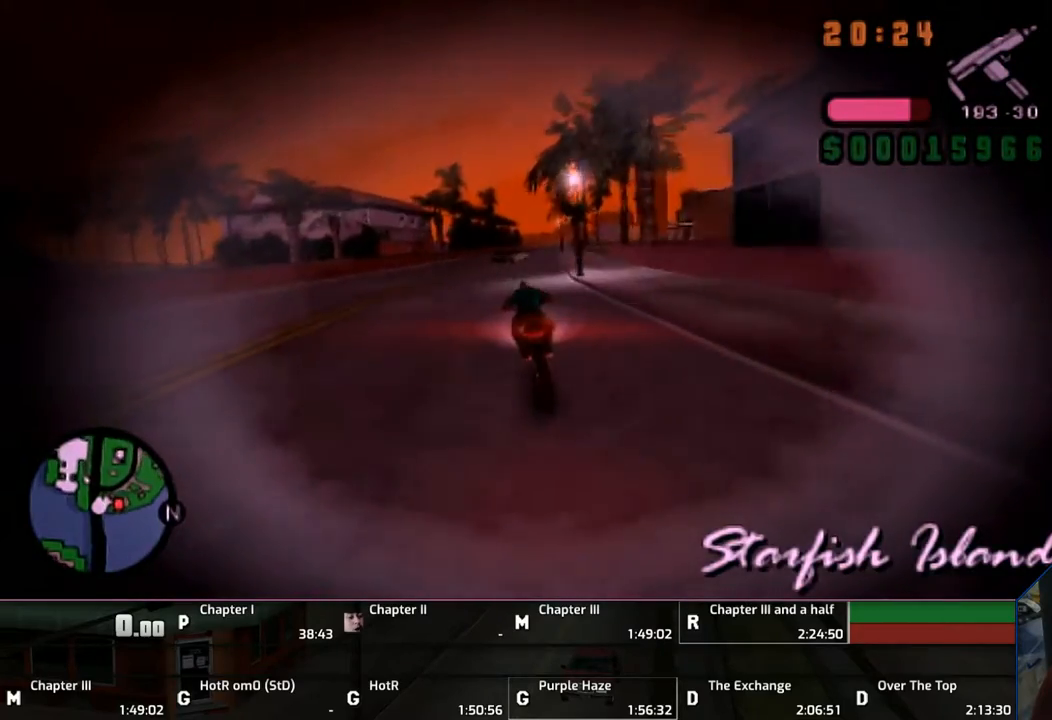
{"buttons": ["SQUARE"], "left_stick": "center", "right_stick": "center", "events": [[17, "left_stick", "up"], [333, "left_stick", "center"], [367, "CROSS", "up"], [500, "SQUARE", "down"]]}
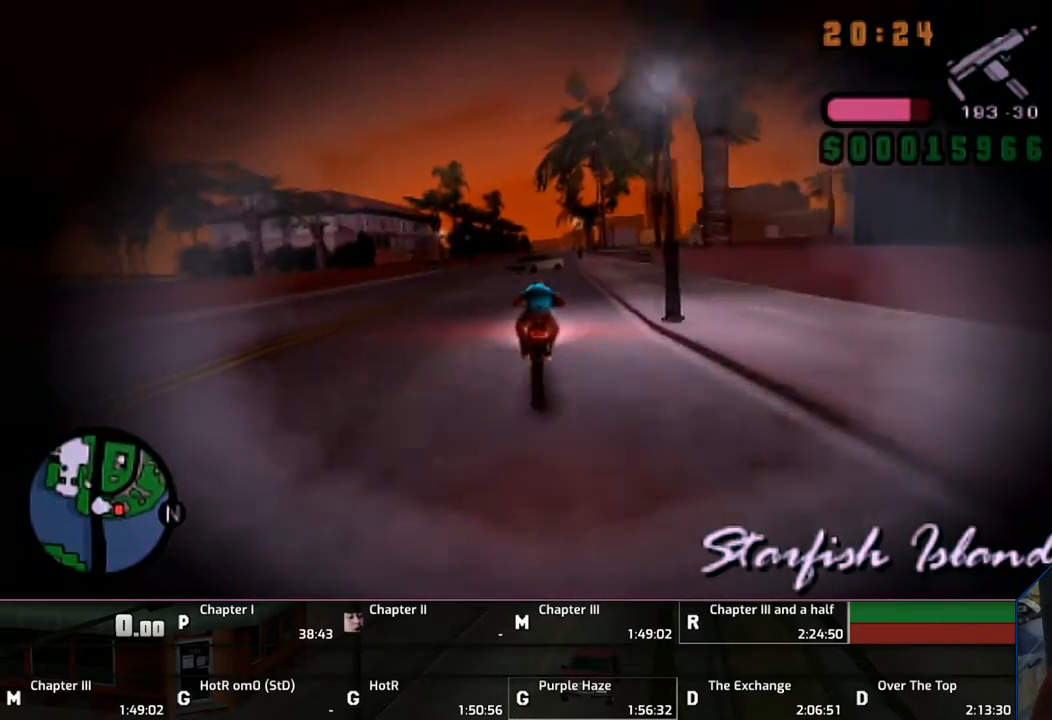
{"buttons": ["SQUARE"], "left_stick": "right", "right_stick": "center", "events": [[133, "SQUARE", "up"], [150, "SQUARE", "down"], [467, "SQUARE", "up"], [483, "SQUARE", "down"], [500, "left_stick", "right"]]}
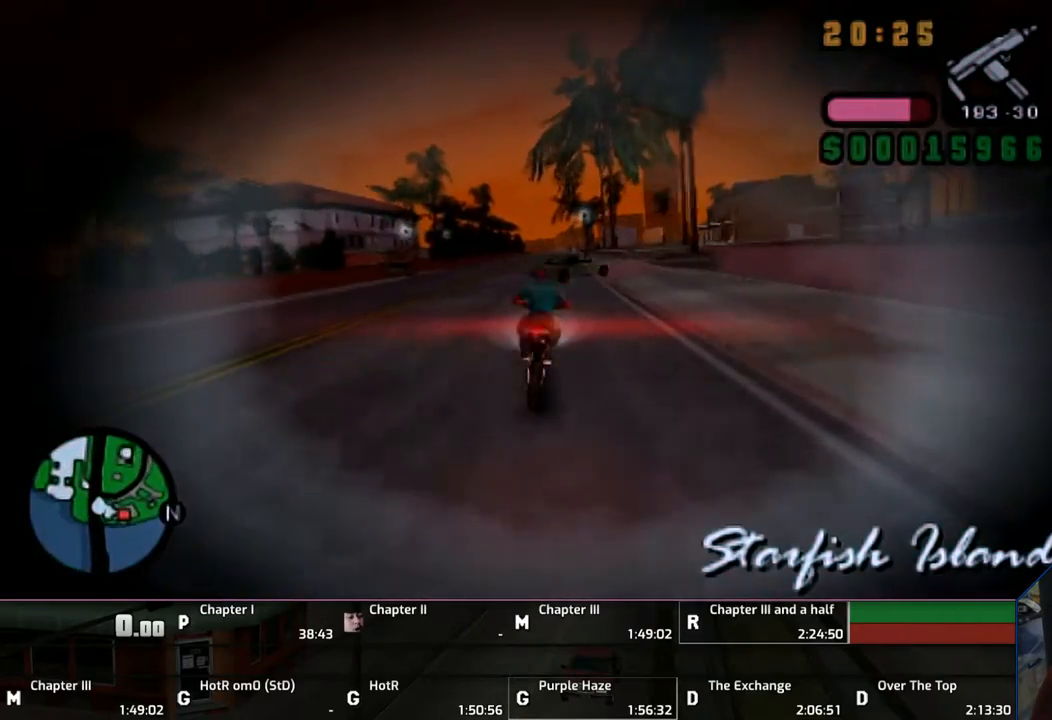
{"buttons": ["CROSS", "SQUARE"], "left_stick": "right", "right_stick": "center", "events": [[67, "SQUARE", "up"], [133, "SQUARE", "down"], [267, "CROSS", "down"]]}
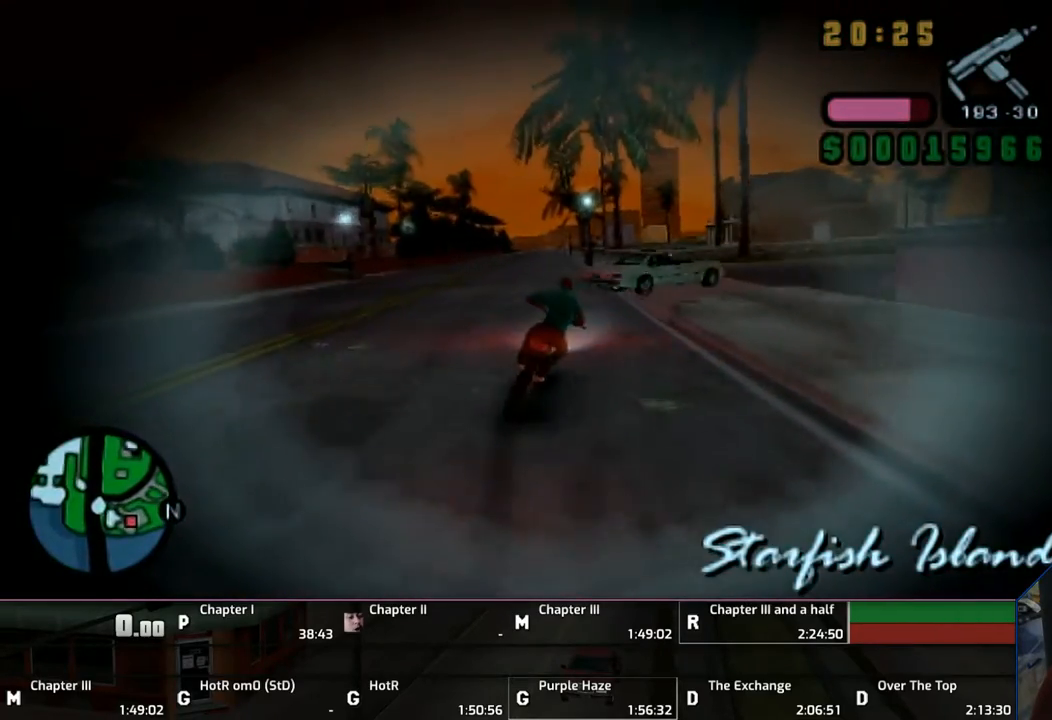
{"buttons": ["CROSS"], "left_stick": "up-right", "right_stick": "center", "events": [[67, "SQUARE", "up"], [133, "CROSS", "up"], [133, "L1", "down"], [133, "R1", "down"], [233, "L1", "up"], [233, "R1", "up"], [250, "left_stick", "center"], [267, "CROSS", "down"], [350, "CROSS", "up"], [350, "left_stick", "up-right"], [467, "CROSS", "down"]]}
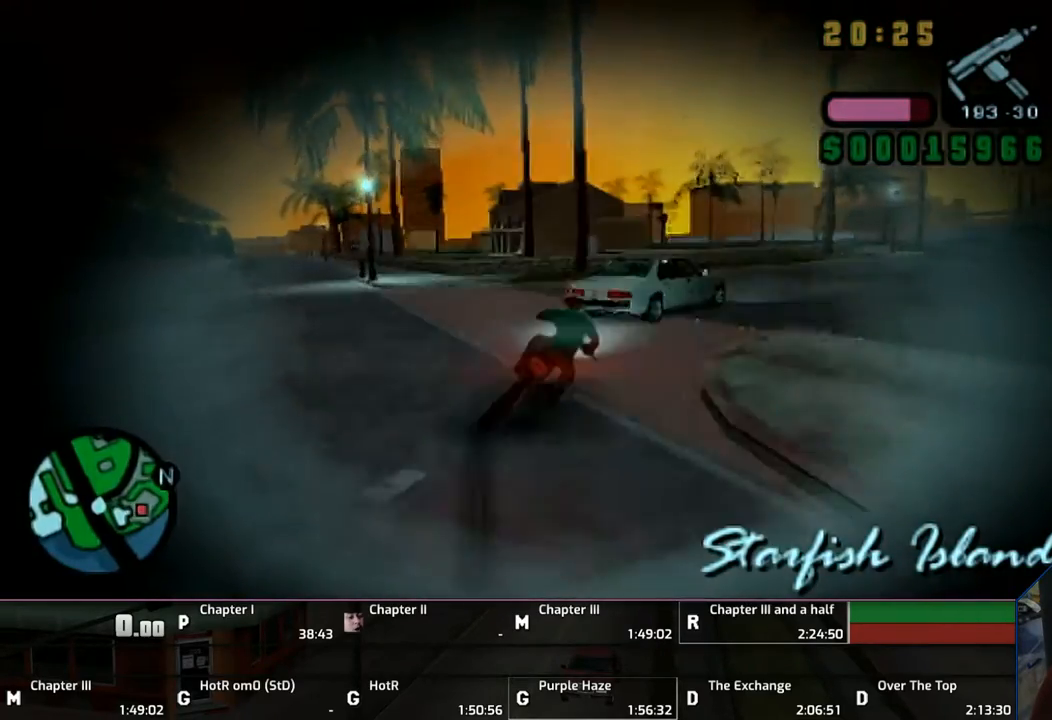
{"buttons": ["CROSS"], "left_stick": "left", "right_stick": "center", "events": [[33, "CROSS", "up"], [67, "CROSS", "down"], [67, "left_stick", "up-left"], [150, "CROSS", "up"], [167, "left_stick", "right"], [250, "CROSS", "down"], [333, "left_stick", "center"], [433, "left_stick", "left"]]}
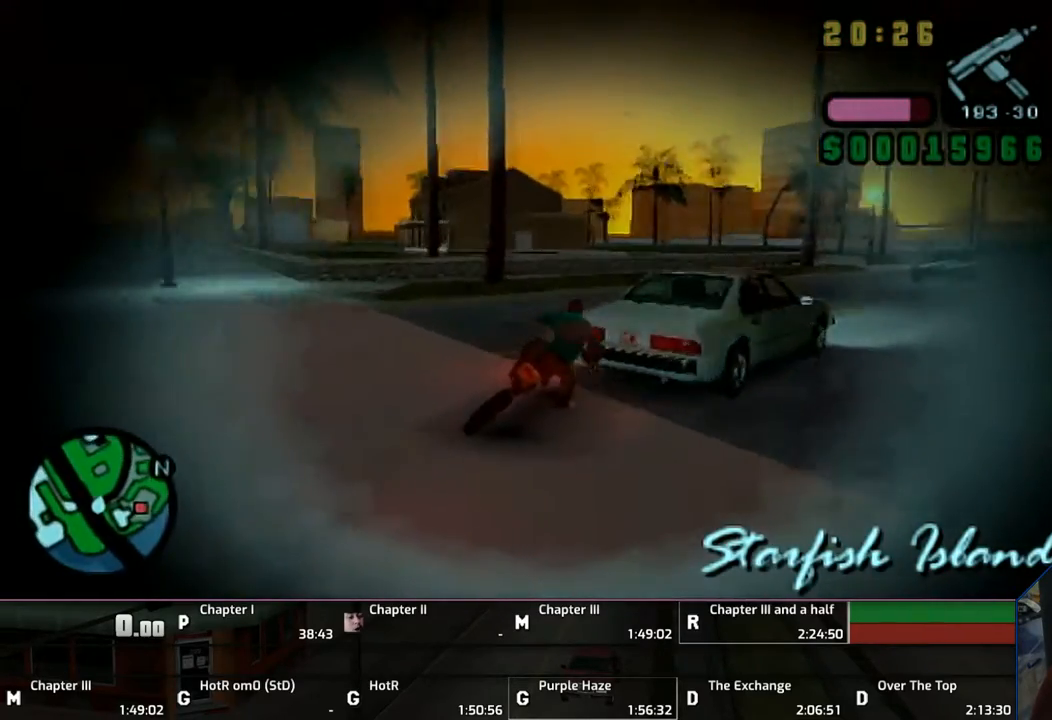
{"buttons": ["CROSS"], "left_stick": "right", "right_stick": "center", "events": [[33, "CROSS", "up"], [50, "left_stick", "center"], [133, "CROSS", "down"], [133, "left_stick", "right"], [167, "CROSS", "up"], [250, "CROSS", "down"], [333, "CROSS", "up"], [467, "CROSS", "down"]]}
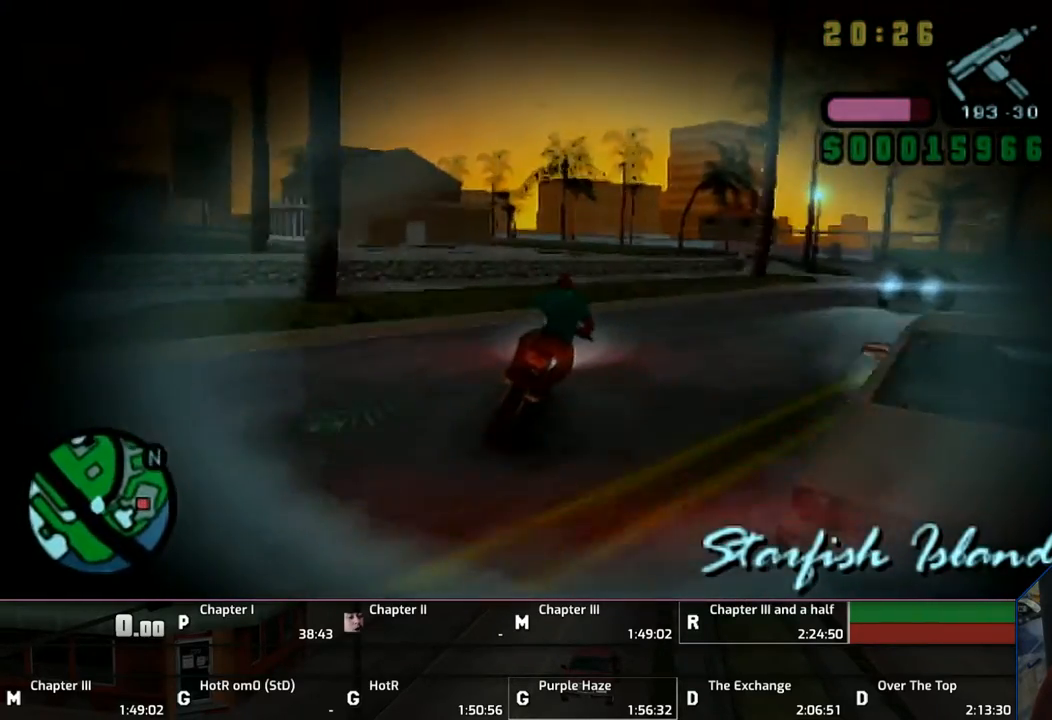
{"buttons": ["CROSS"], "left_stick": "right", "right_stick": "center", "events": []}
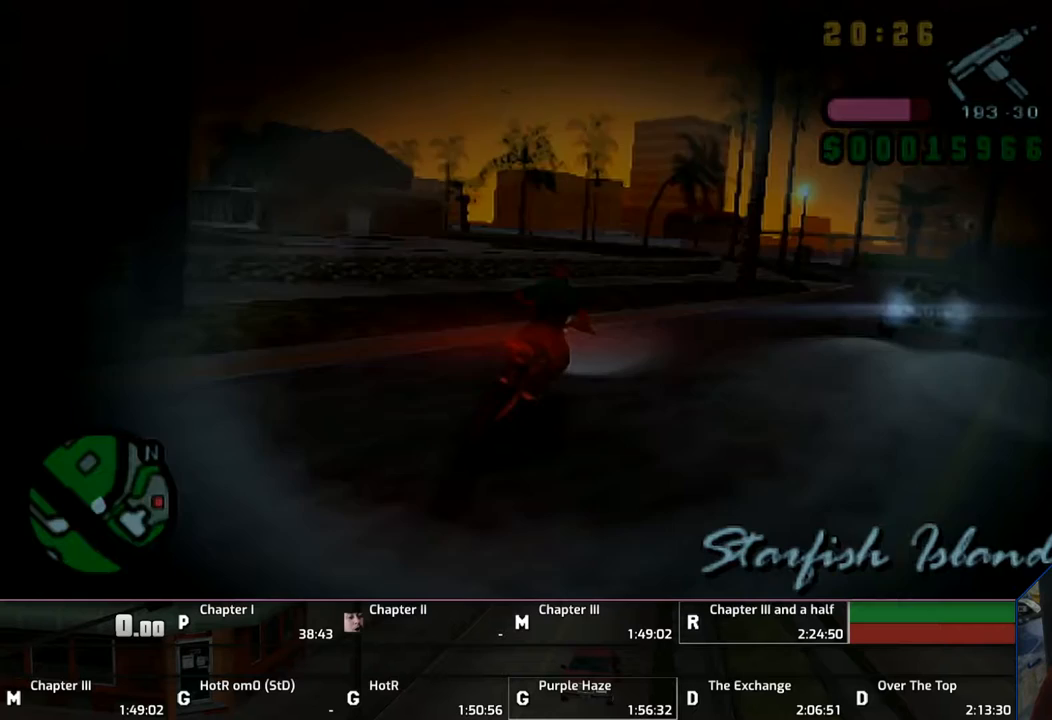
{"buttons": ["CROSS"], "left_stick": "center", "right_stick": "center", "events": [[333, "left_stick", "center"]]}
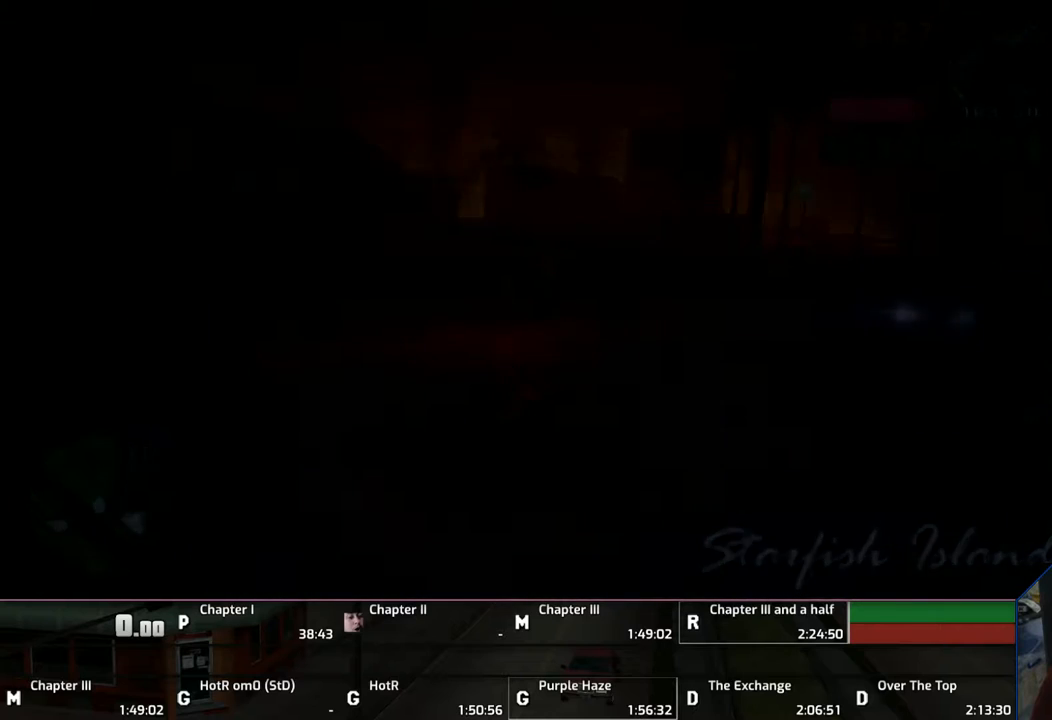
{"buttons": ["CROSS"], "left_stick": "center", "right_stick": "center", "events": [[250, "CROSS", "up"], [333, "CROSS", "down"], [433, "CROSS", "up"], [467, "CROSS", "down"]]}
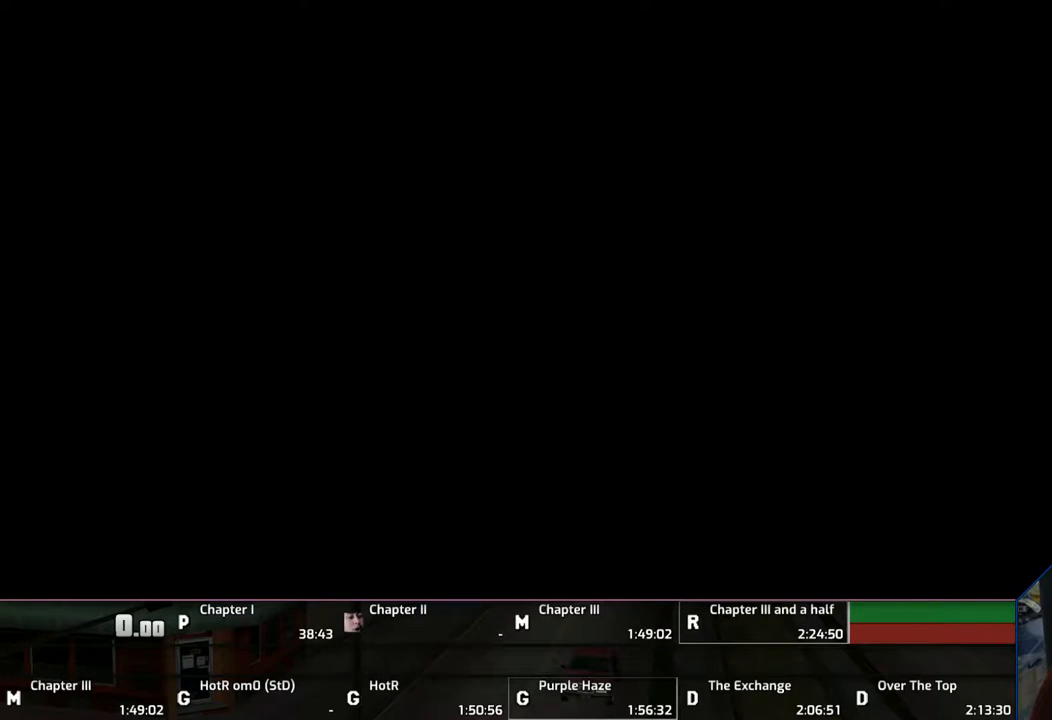
{"buttons": ["CROSS"], "left_stick": "center", "right_stick": "center", "events": [[167, "CROSS", "up"], [183, "CROSS", "down"]]}
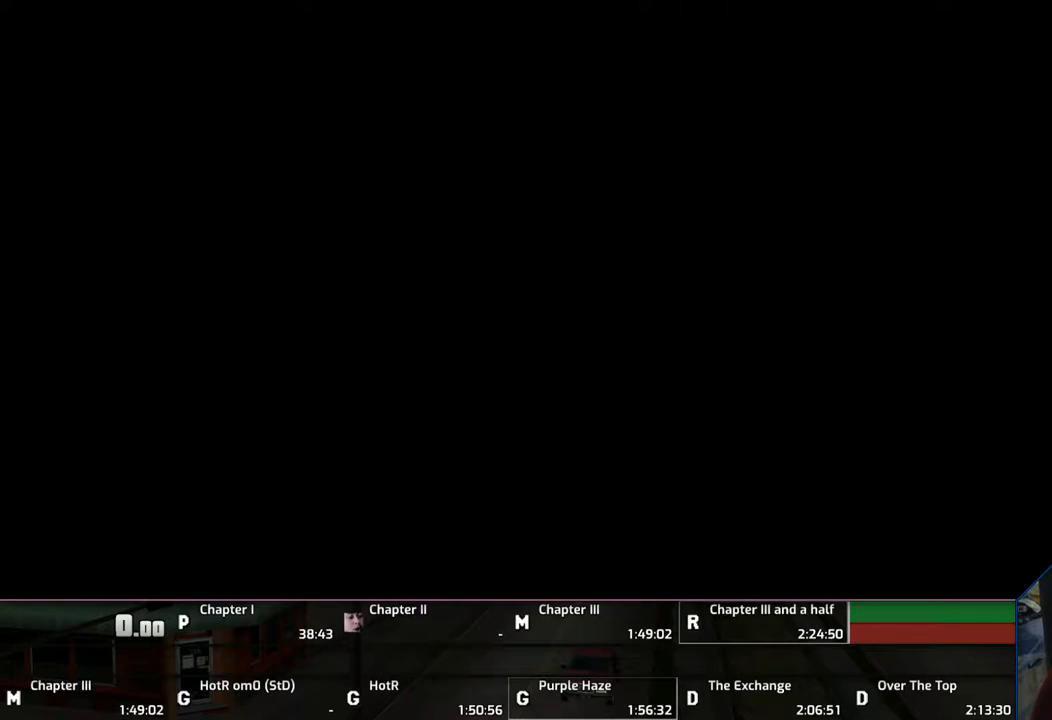
{"buttons": [], "left_stick": "center", "right_stick": "center", "events": [[133, "CROSS", "up"], [217, "CROSS", "down"], [267, "CROSS", "up"], [333, "CROSS", "down"], [433, "CROSS", "up"]]}
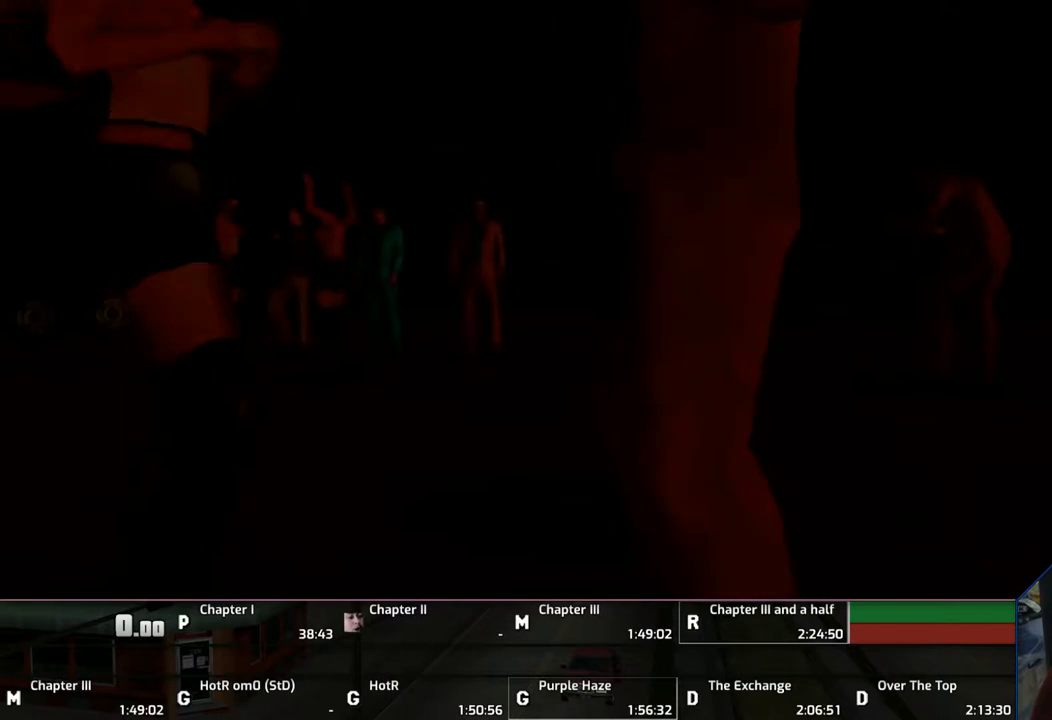
{"buttons": ["CROSS"], "left_stick": "center", "right_stick": "center", "events": [[33, "CROSS", "down"], [133, "CROSS", "up"], [167, "CROSS", "down"], [233, "CROSS", "up"], [317, "CROSS", "down"], [433, "CROSS", "up"], [467, "CROSS", "down"]]}
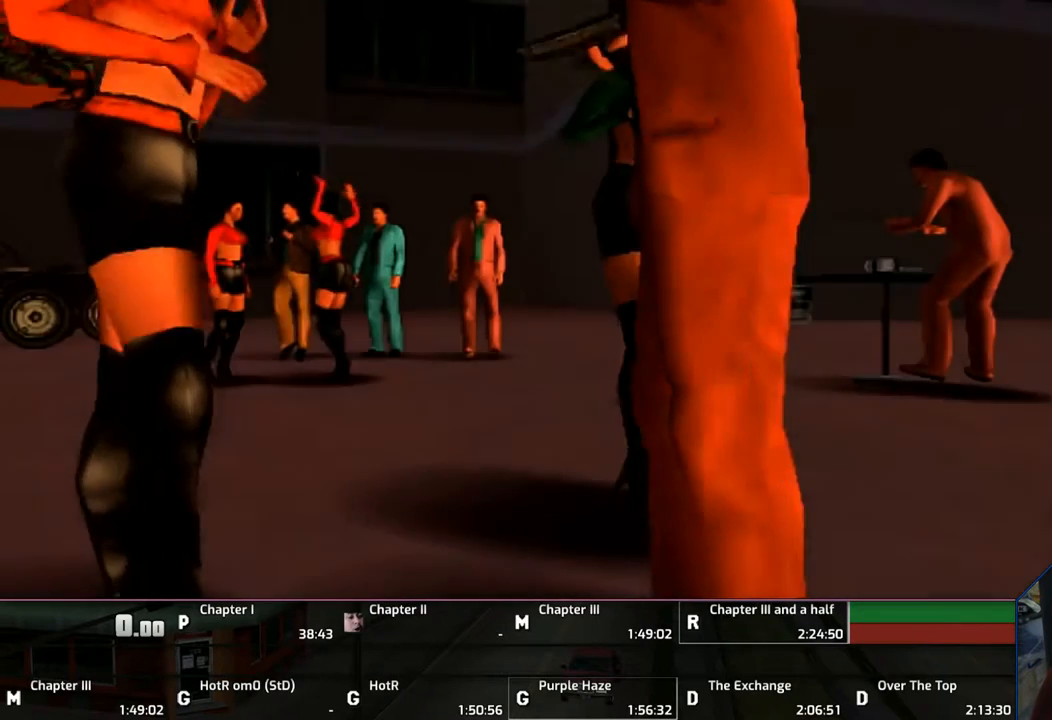
{"buttons": [], "left_stick": "center", "right_stick": "center", "events": [[67, "CROSS", "up"], [133, "CROSS", "down"], [250, "CROSS", "up"], [333, "CROSS", "down"], [433, "CROSS", "up"]]}